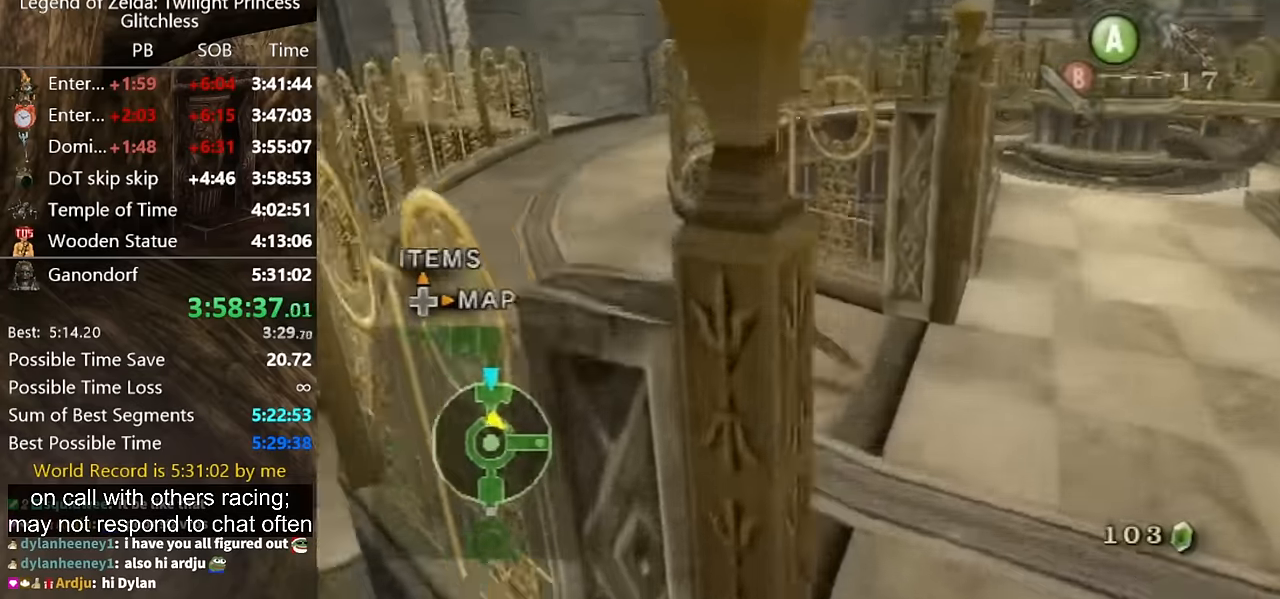
Gameplay with a controller (Nintendo layout); each line is a JSON object with the inputs held at the frame after it. "button_events" lists button changes between this image and that frame as [ms after this image, input, new state], when the widget could be followed in between (sticks are given only as held states). Not read: L2 L3 R1 R2 R3.
{"buttons": [], "left_stick": "up", "right_stick": "center", "button_events": []}
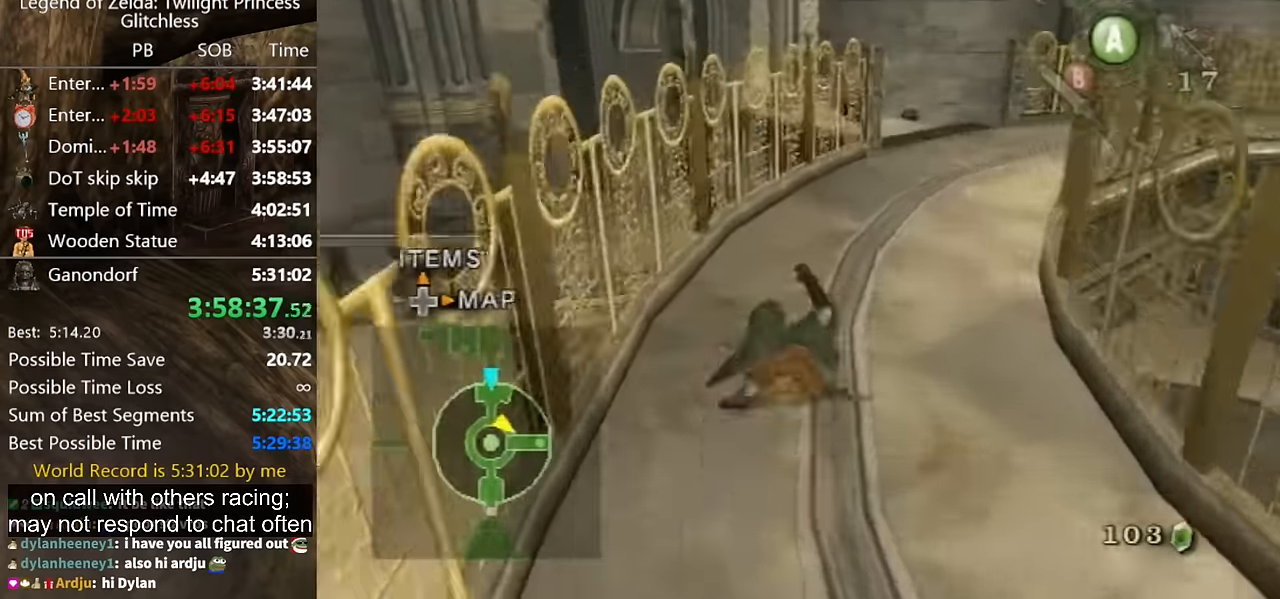
{"buttons": [], "left_stick": "up", "right_stick": "center", "button_events": [[367, "A", "down"], [433, "A", "up"]]}
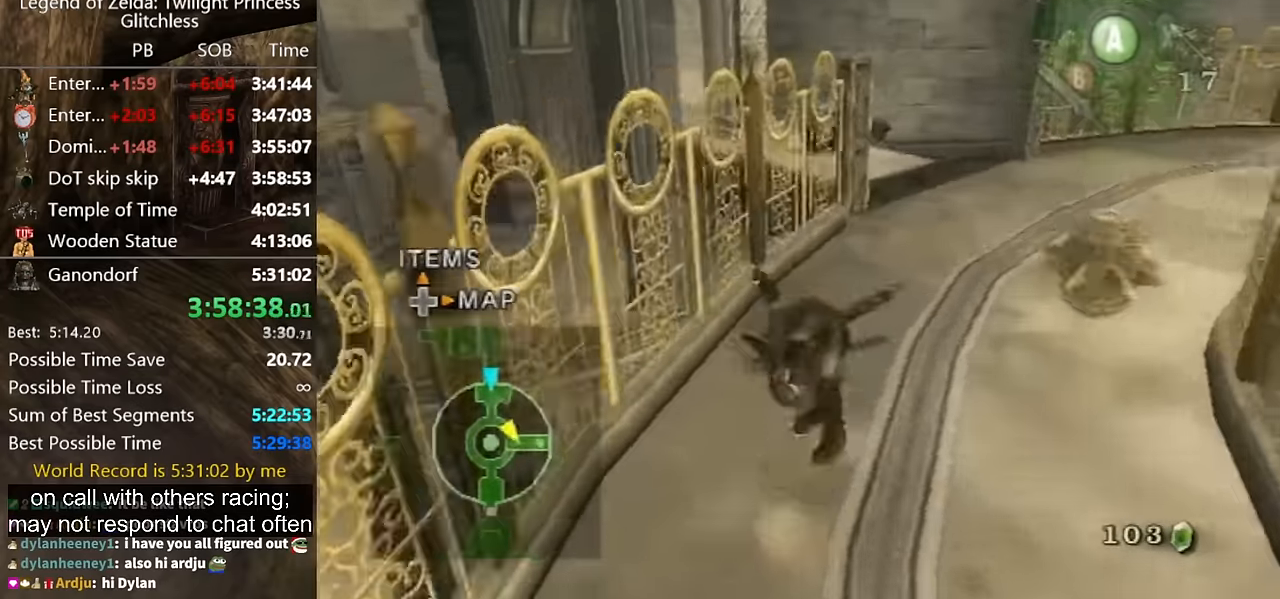
{"buttons": [], "left_stick": "up-right", "right_stick": "down-right", "button_events": []}
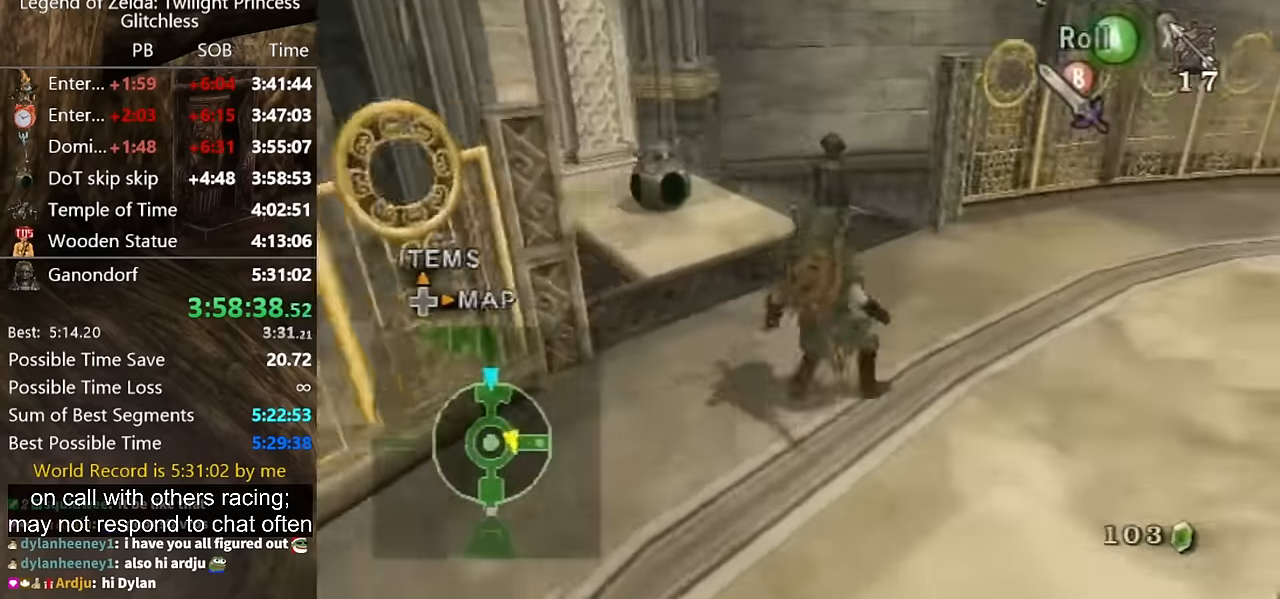
{"buttons": [], "left_stick": "center", "right_stick": "up", "button_events": []}
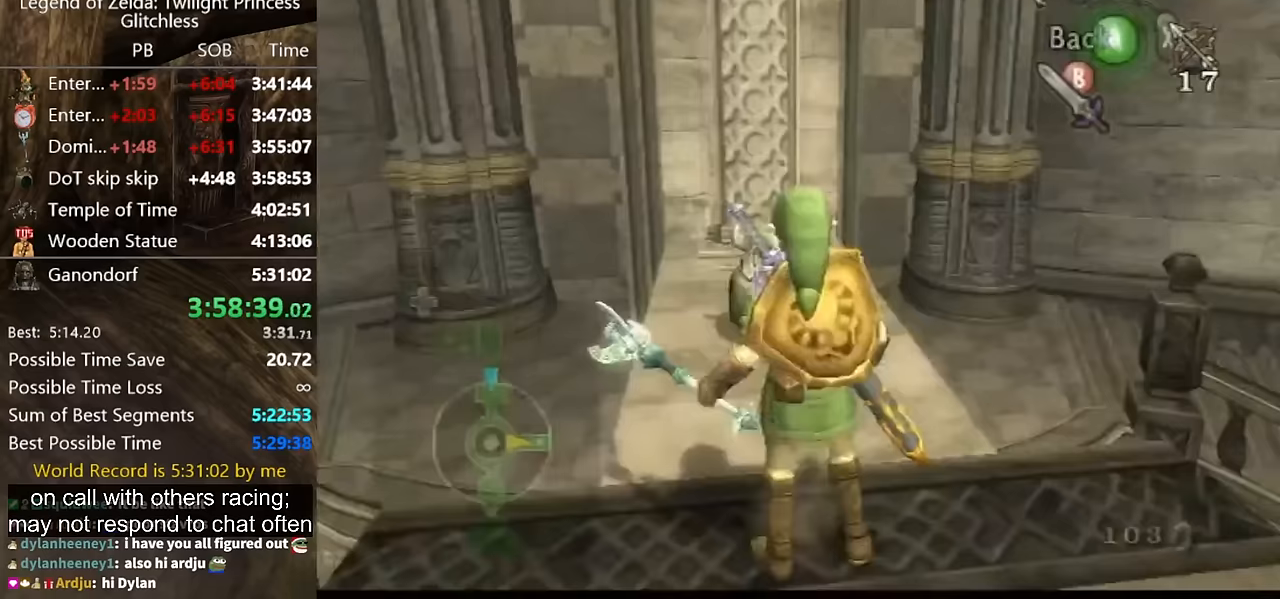
{"buttons": ["Y"], "left_stick": "down", "right_stick": "center", "button_events": [[33, "Y", "down"]]}
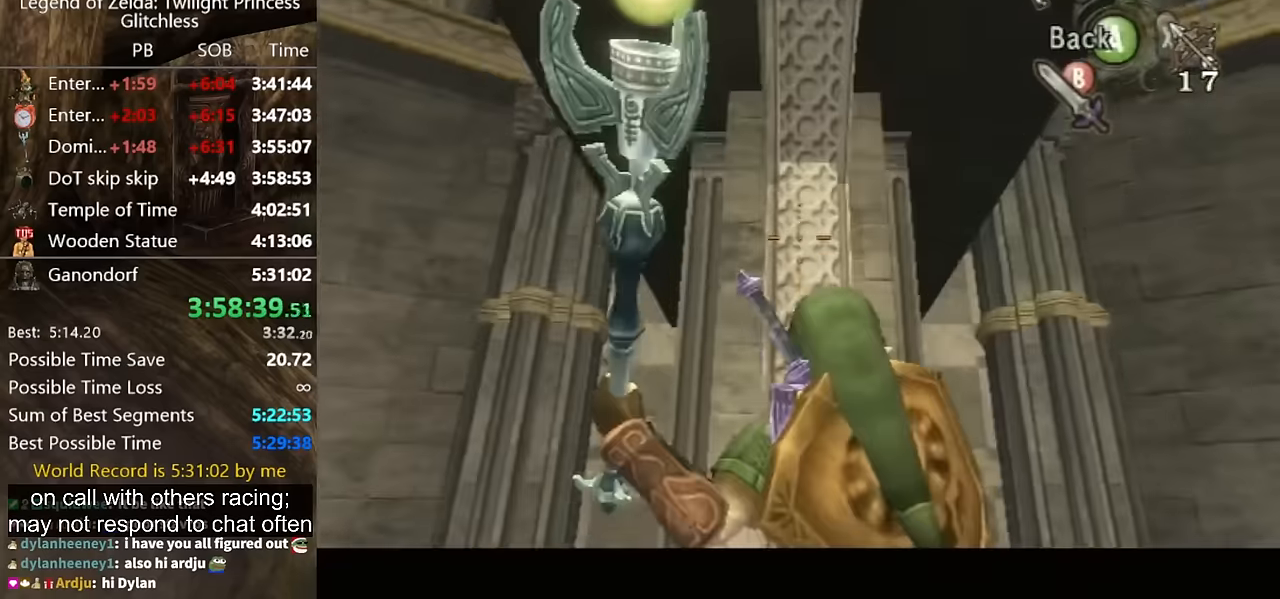
{"buttons": ["L1"], "left_stick": "center", "right_stick": "center", "button_events": [[200, "Y", "up"], [367, "L1", "down"]]}
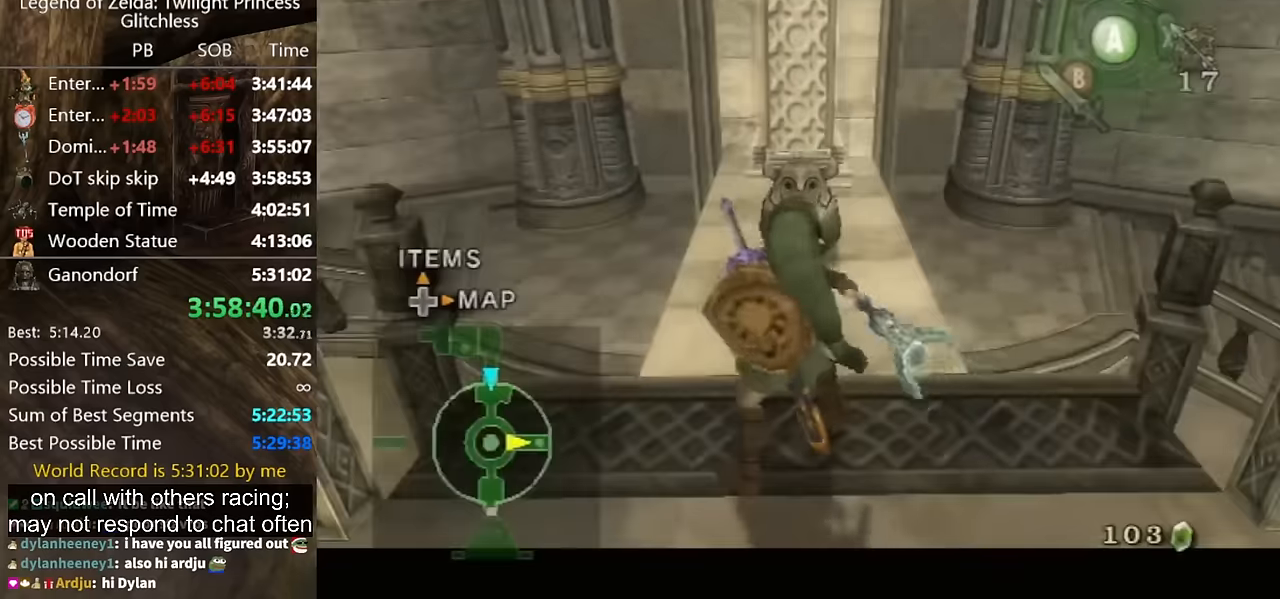
{"buttons": ["L1"], "left_stick": "center", "right_stick": "center", "button_events": []}
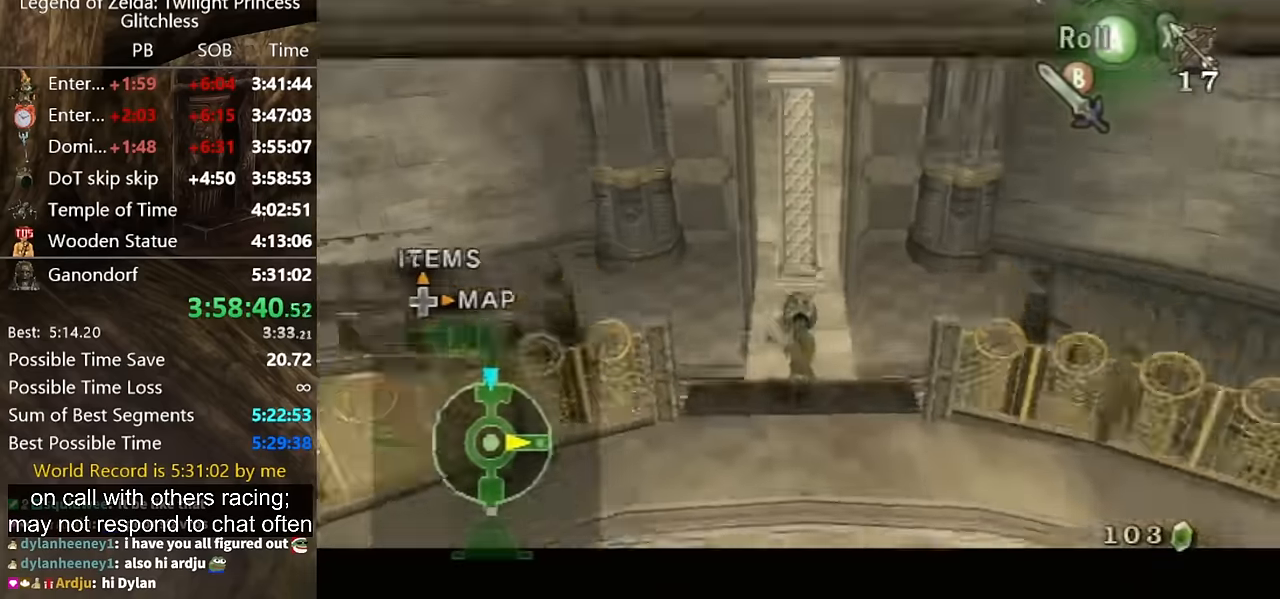
{"buttons": ["L1"], "left_stick": "down", "right_stick": "center", "button_events": []}